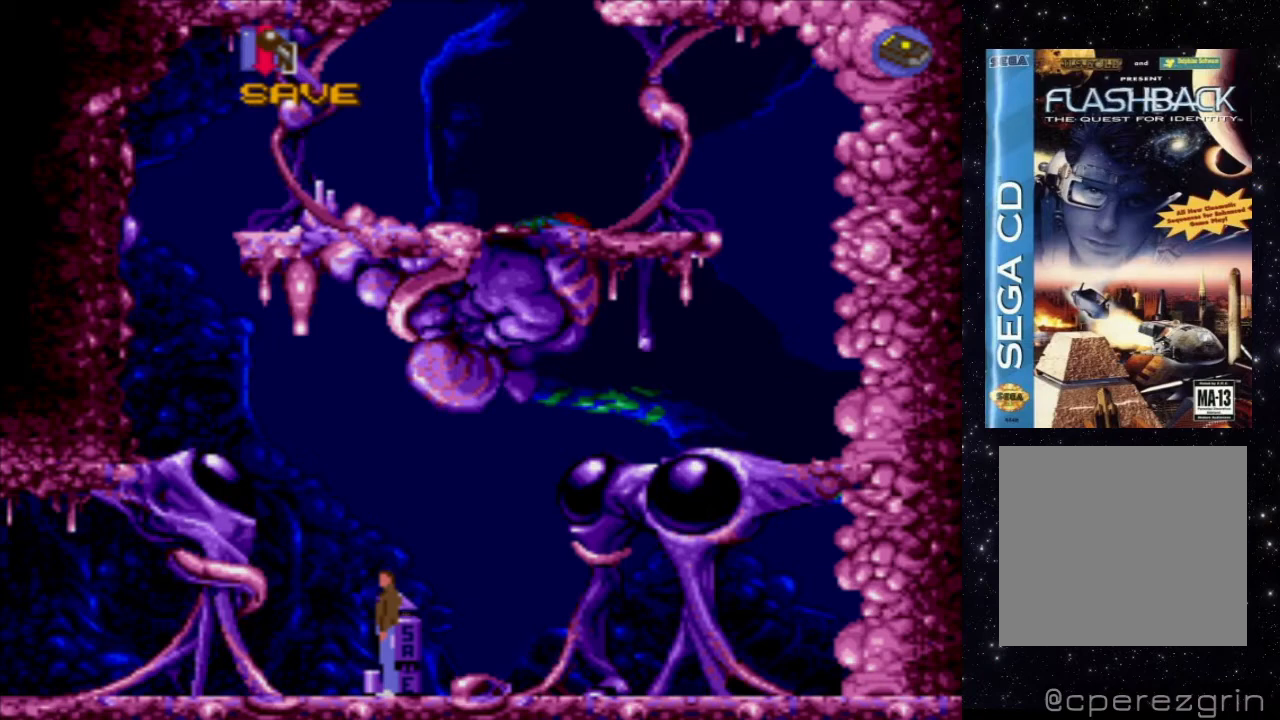
Gameplay with a controller (Xbox layout); each line is a JSON object with the inputs held at the frame after it. "events" lists button and stick changes between this image and that frame as [ms after this image, input, new state], when the widget could be followed in between. Not read: L3 R3 left_stick right_stick.
{"buttons": ["DPAD_LEFT"], "events": [[320, "DPAD_LEFT", "down"]]}
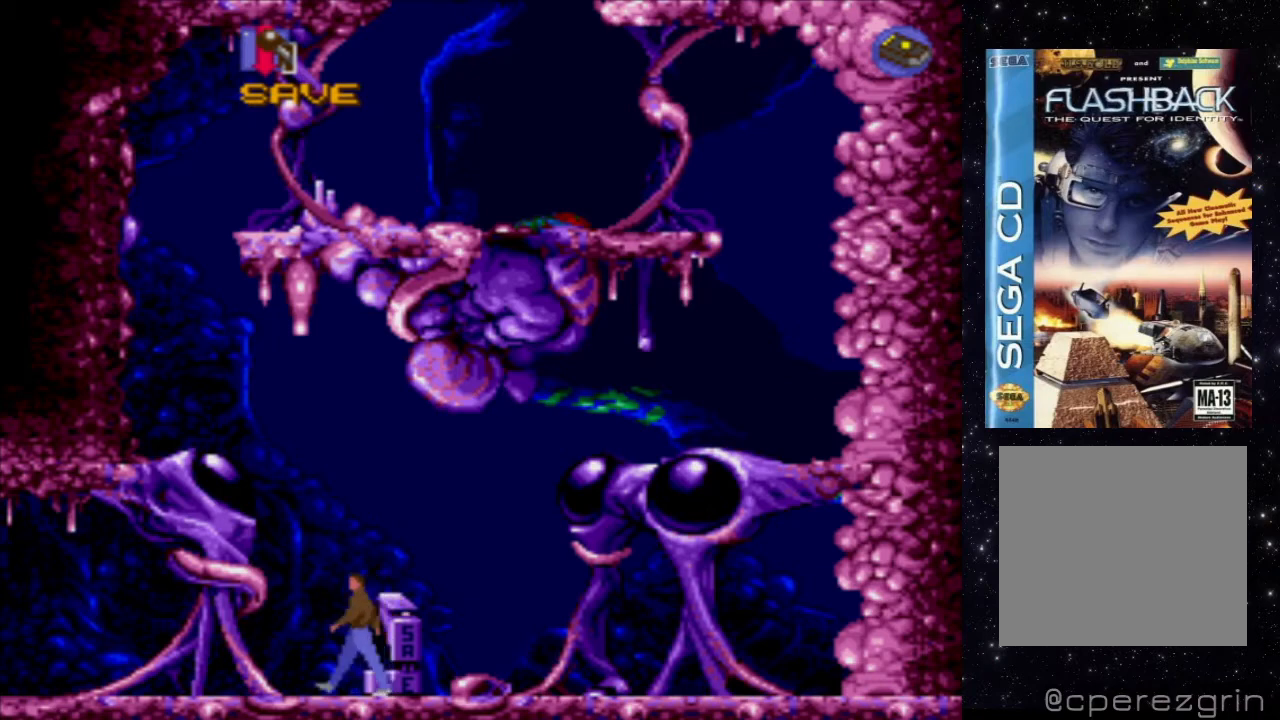
{"buttons": ["X", "DPAD_LEFT"], "events": [[200, "X", "down"]]}
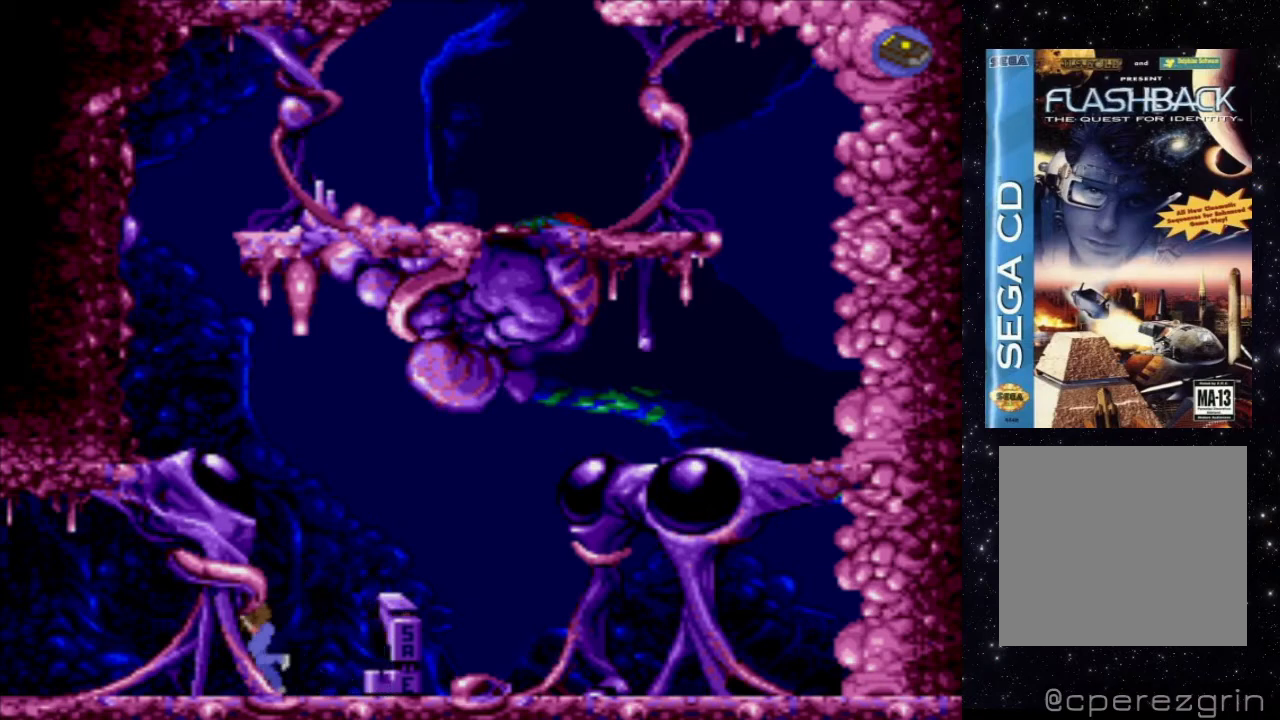
{"buttons": ["X", "DPAD_LEFT"], "events": []}
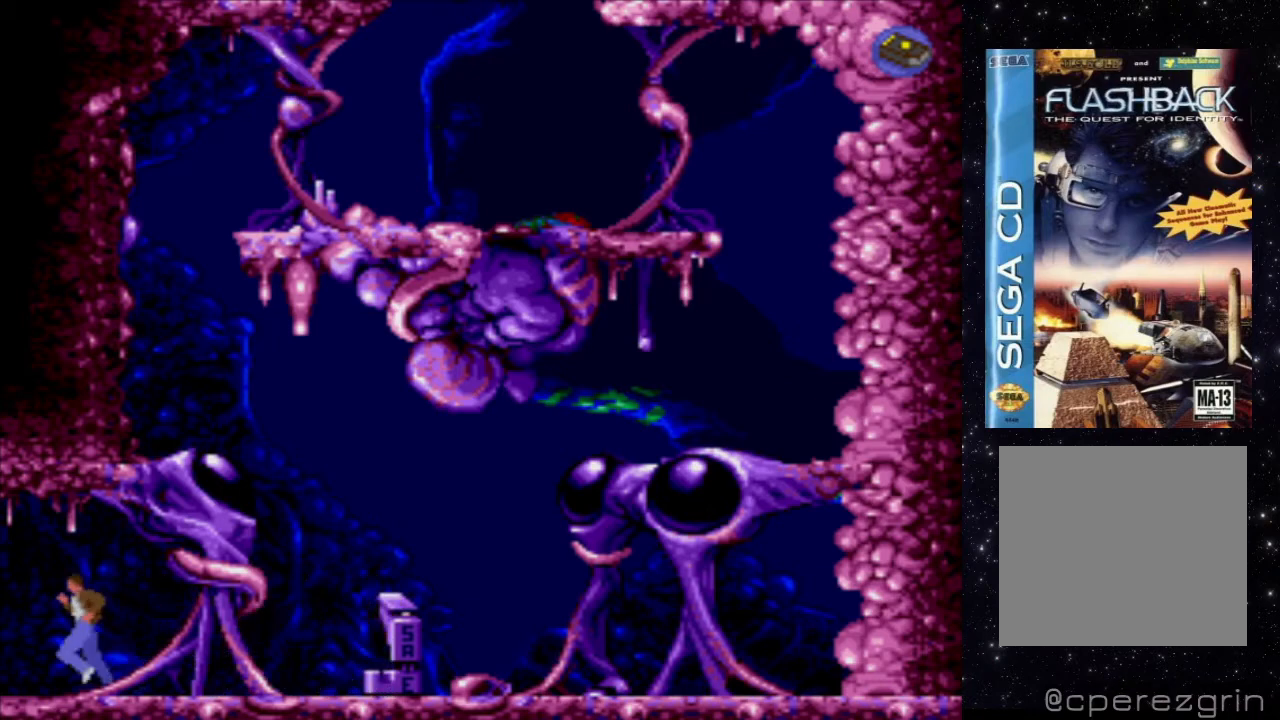
{"buttons": [], "events": [[420, "X", "up"], [440, "DPAD_LEFT", "up"]]}
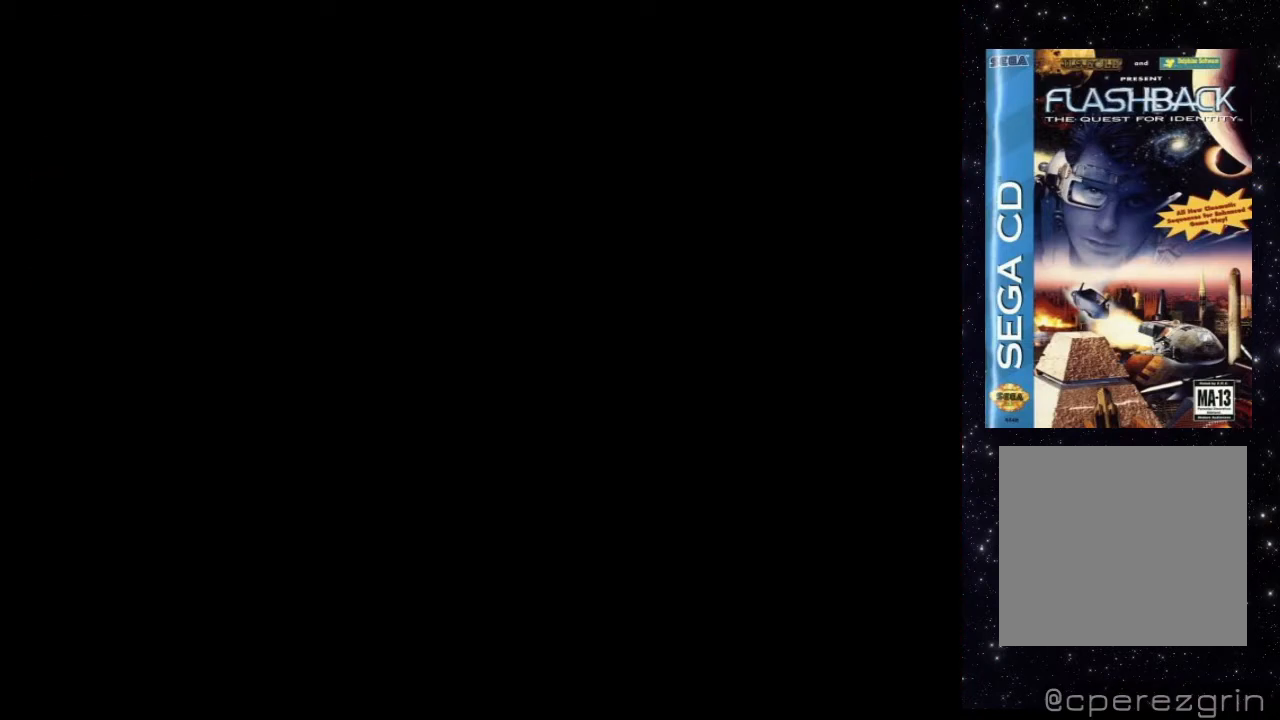
{"buttons": [], "events": []}
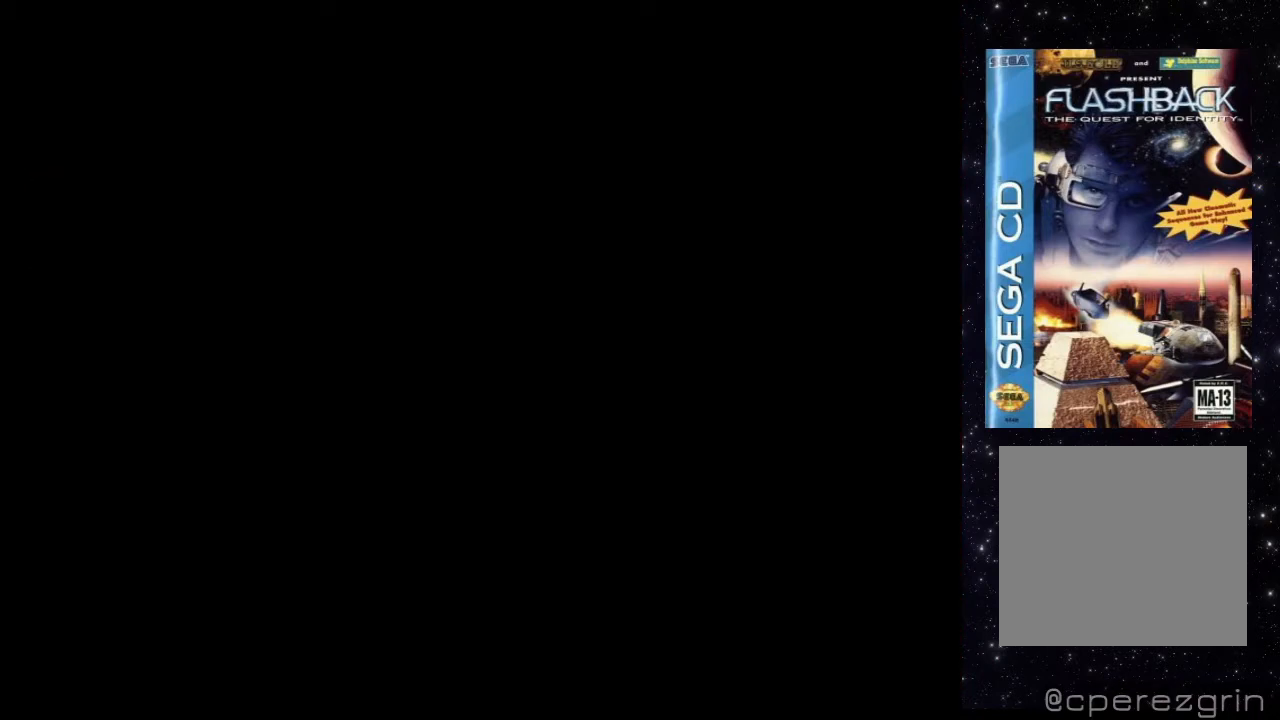
{"buttons": [], "events": []}
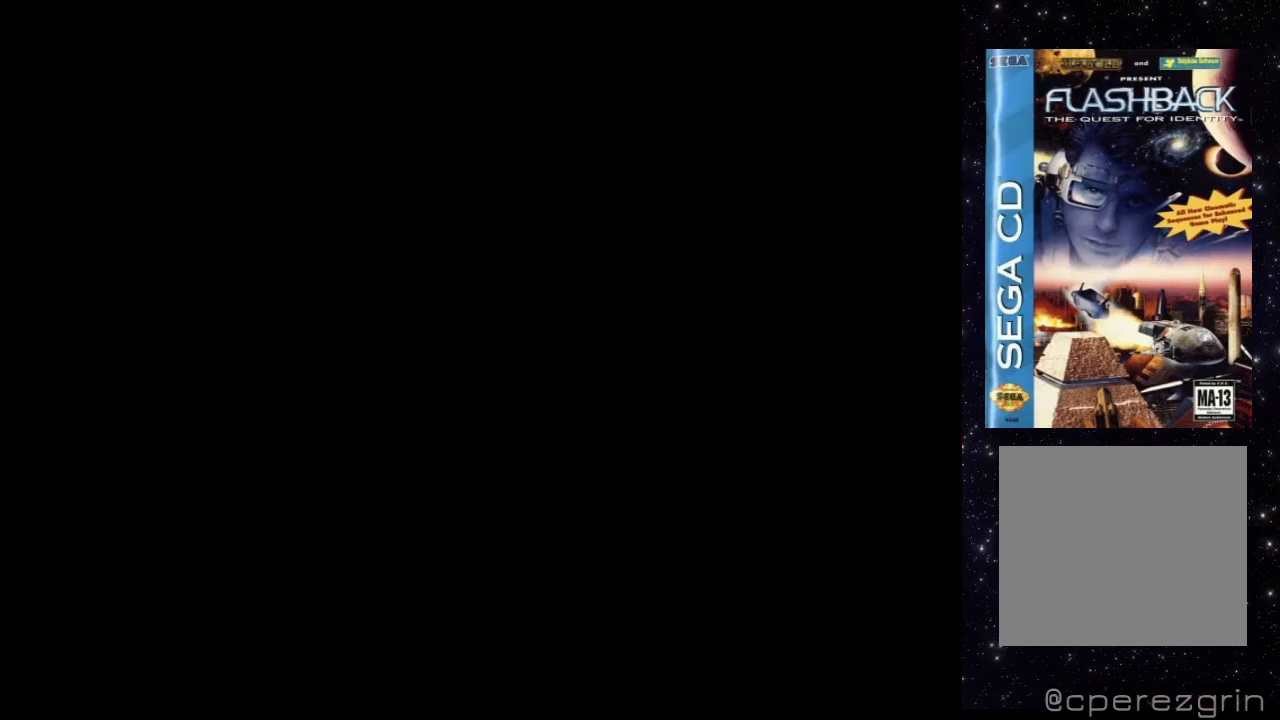
{"buttons": [], "events": []}
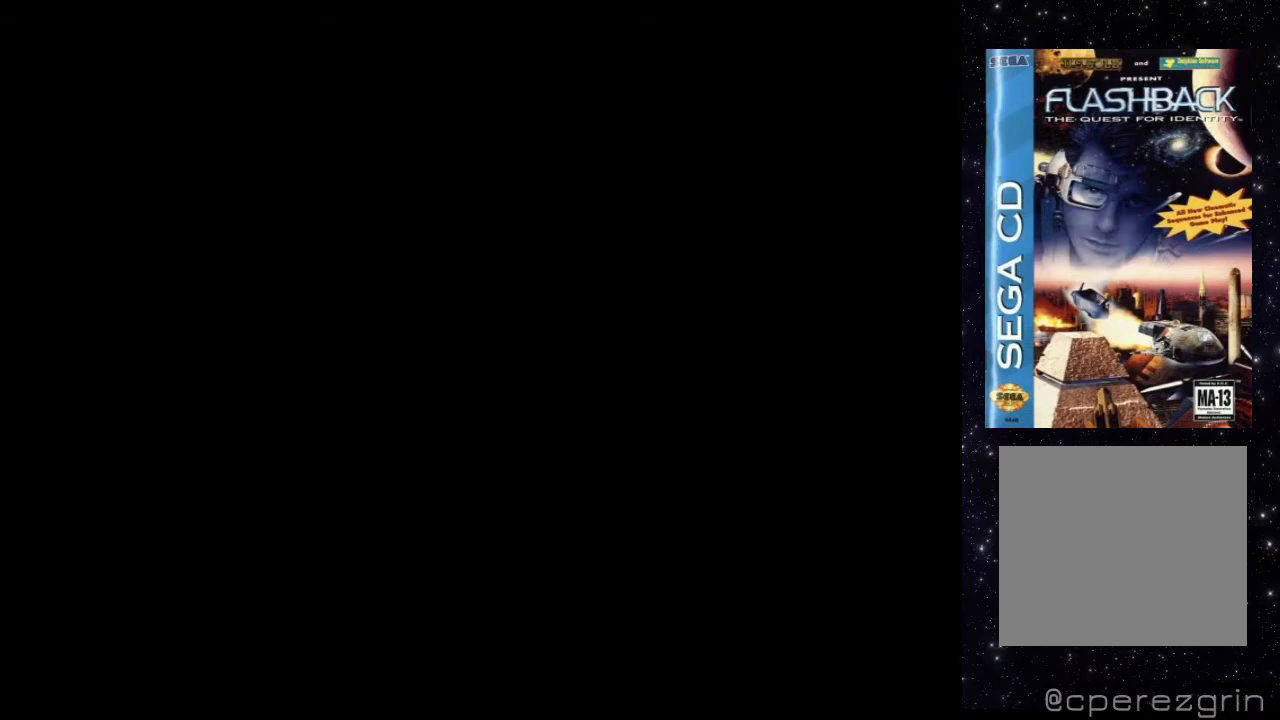
{"buttons": [], "events": []}
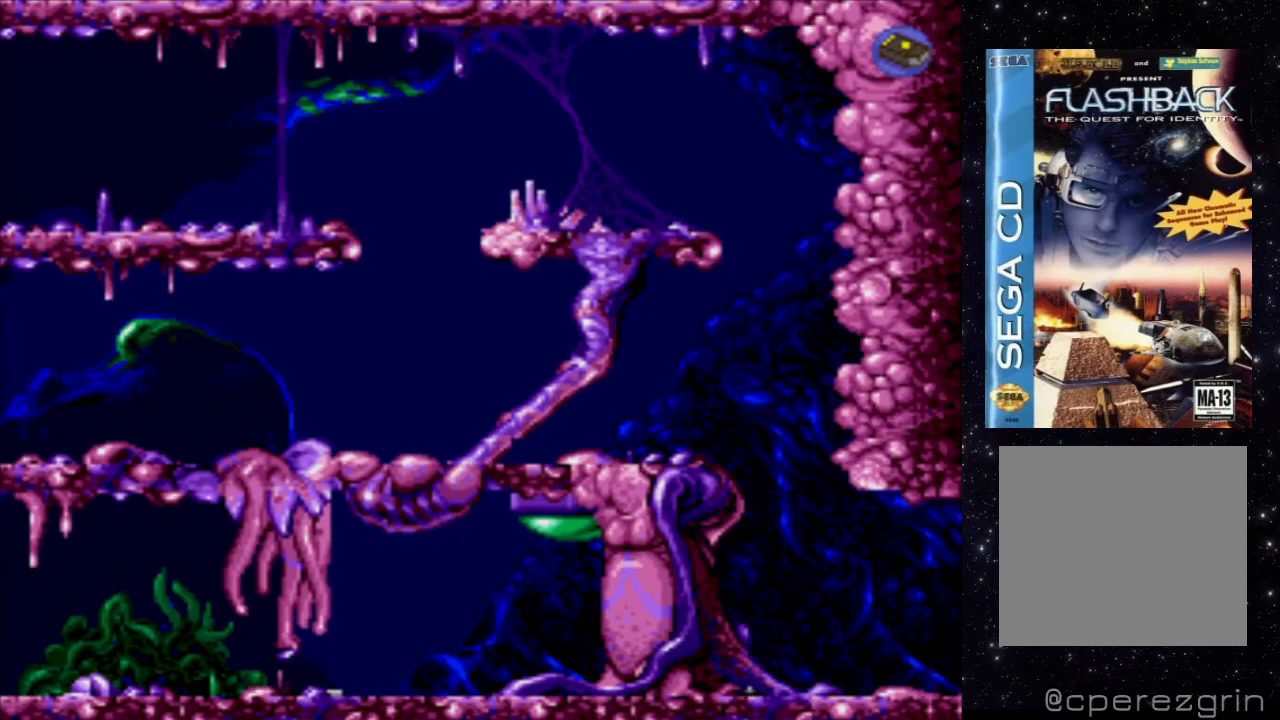
{"buttons": [], "events": []}
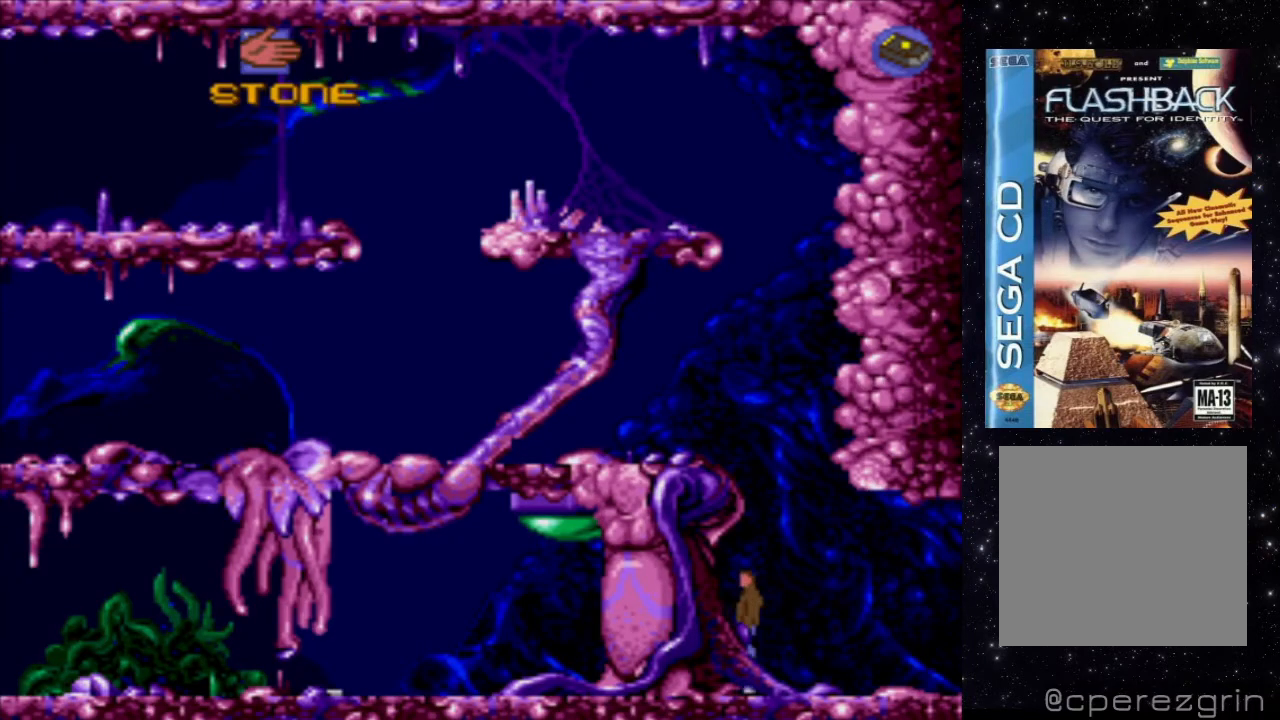
{"buttons": [], "events": [[60, "DPAD_LEFT", "down"], [240, "DPAD_LEFT", "up"]]}
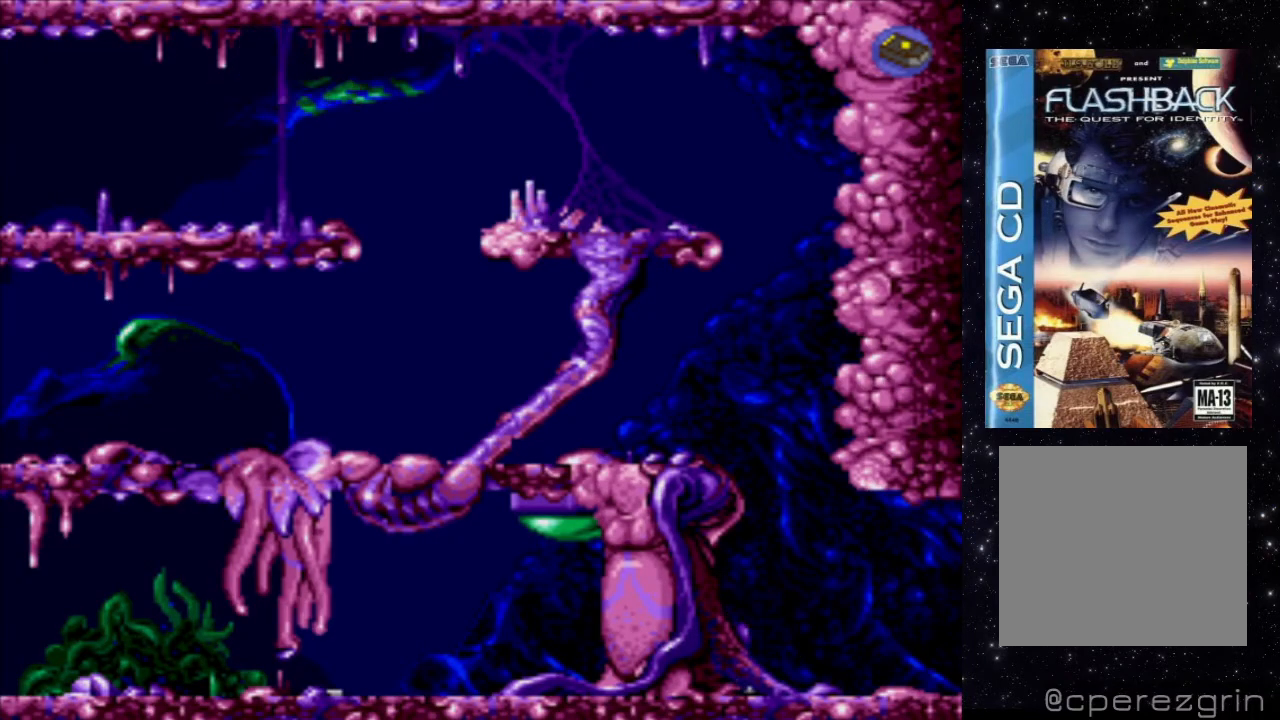
{"buttons": ["X"], "events": [[40, "X", "down"]]}
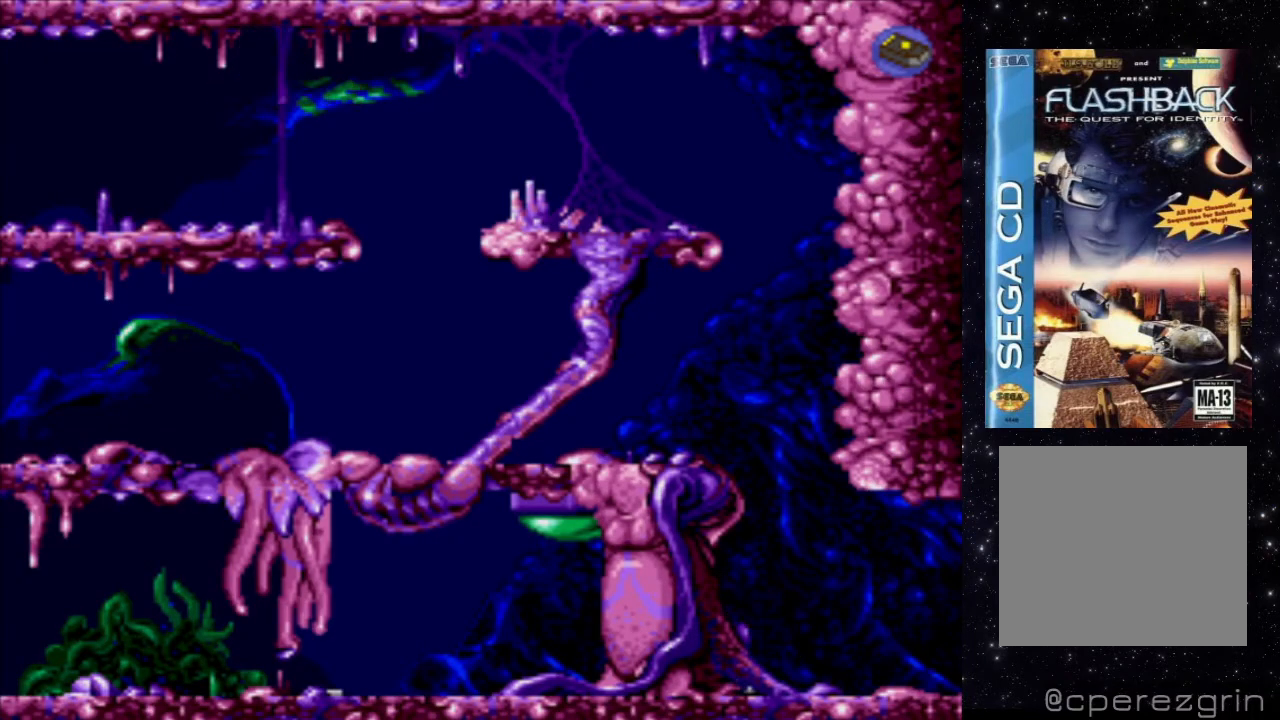
{"buttons": ["DPAD_RIGHT"], "events": [[60, "X", "up"], [200, "DPAD_RIGHT", "down"]]}
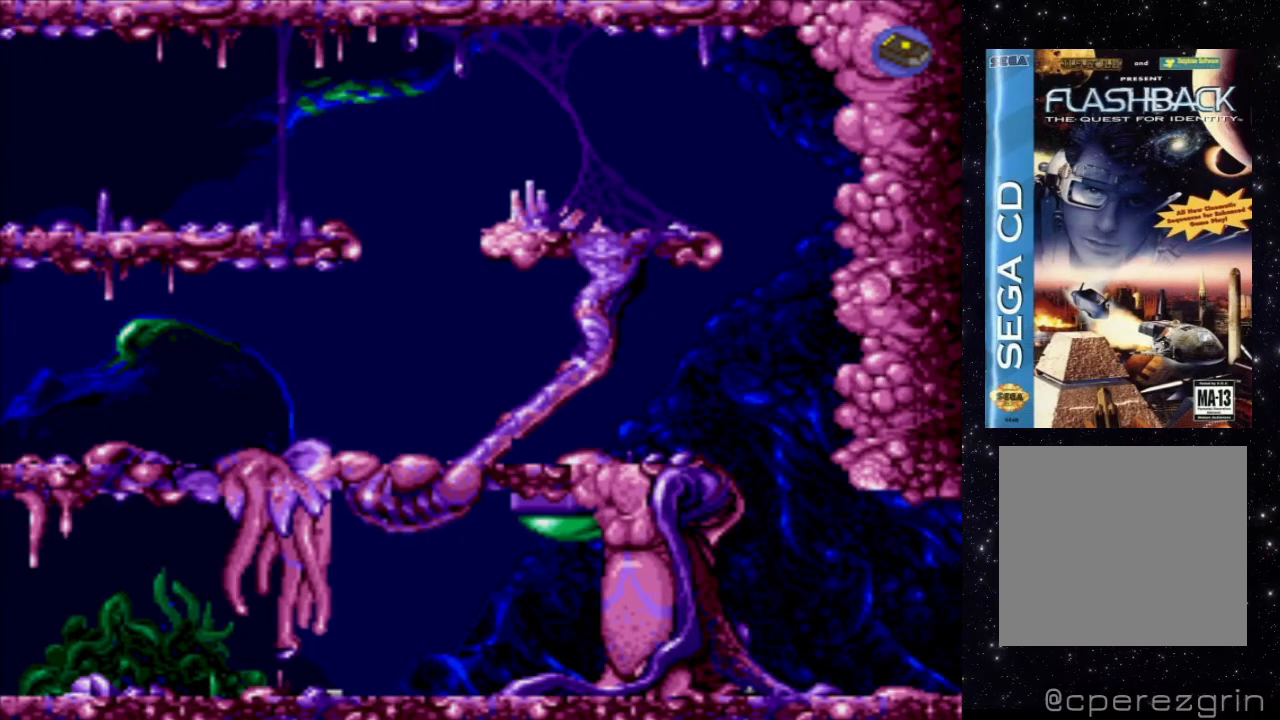
{"buttons": [], "events": [[320, "DPAD_RIGHT", "up"]]}
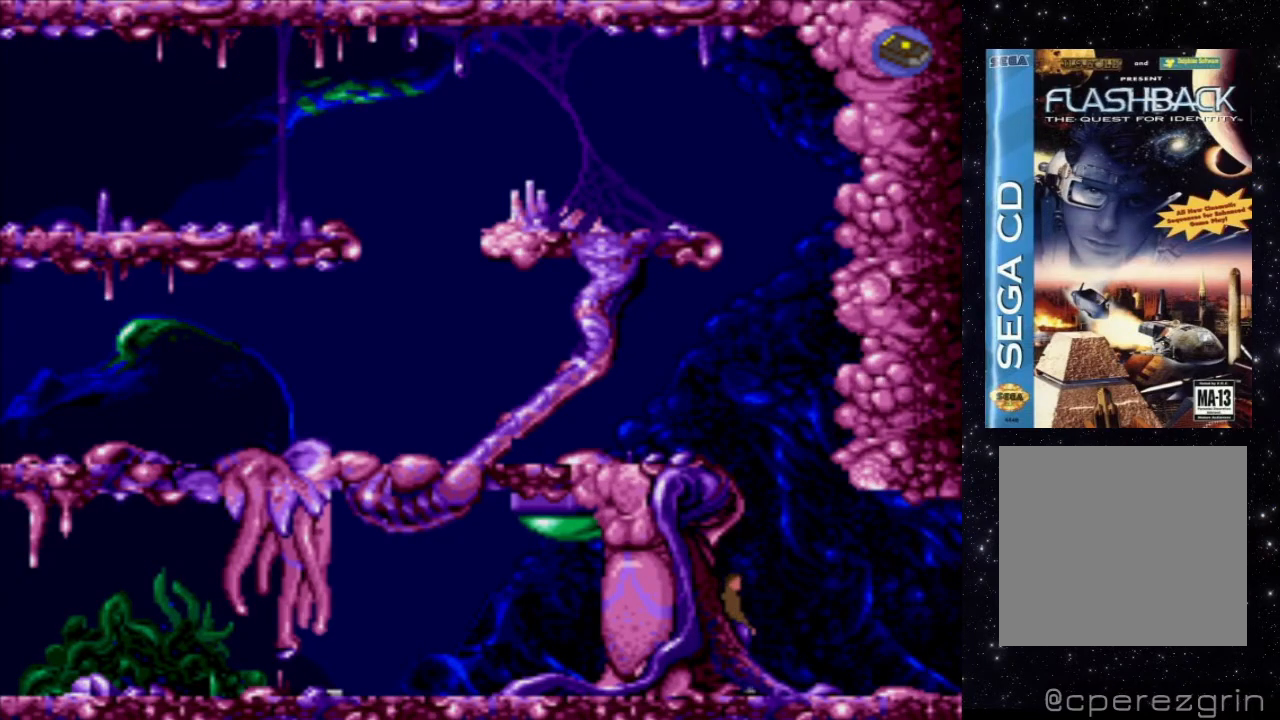
{"buttons": ["X"], "events": [[260, "X", "down"]]}
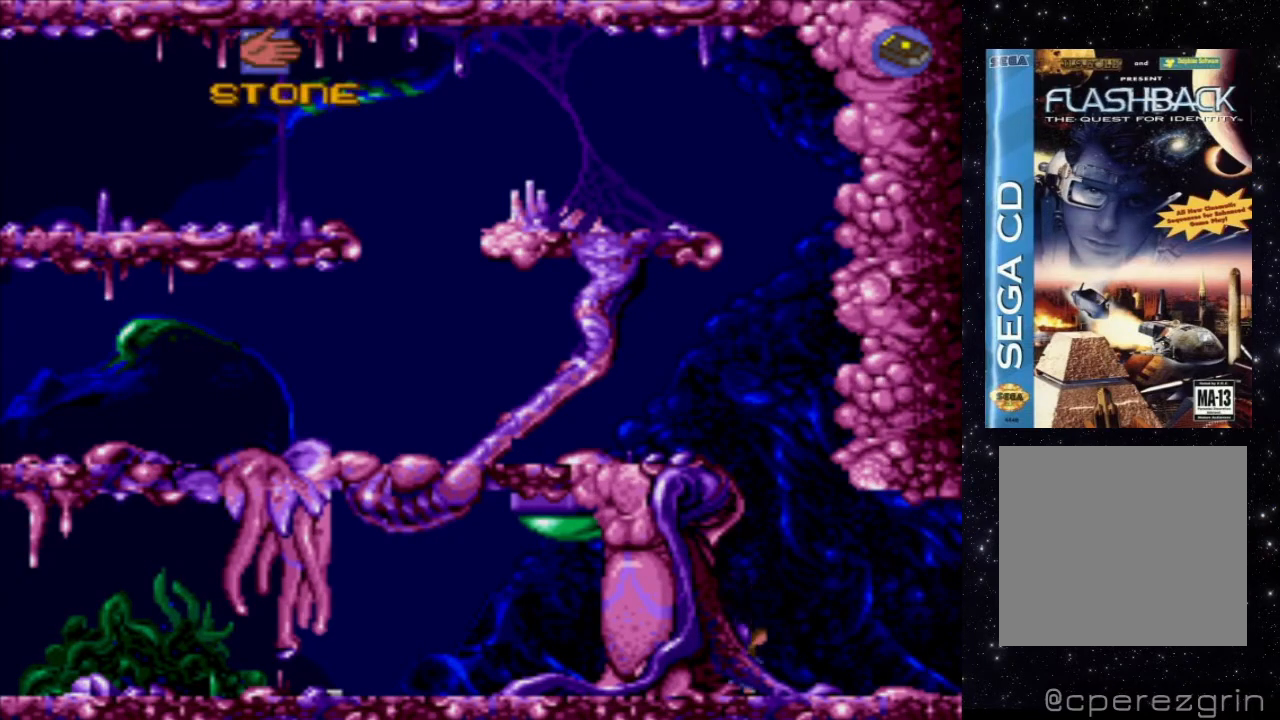
{"buttons": [], "events": [[400, "X", "up"]]}
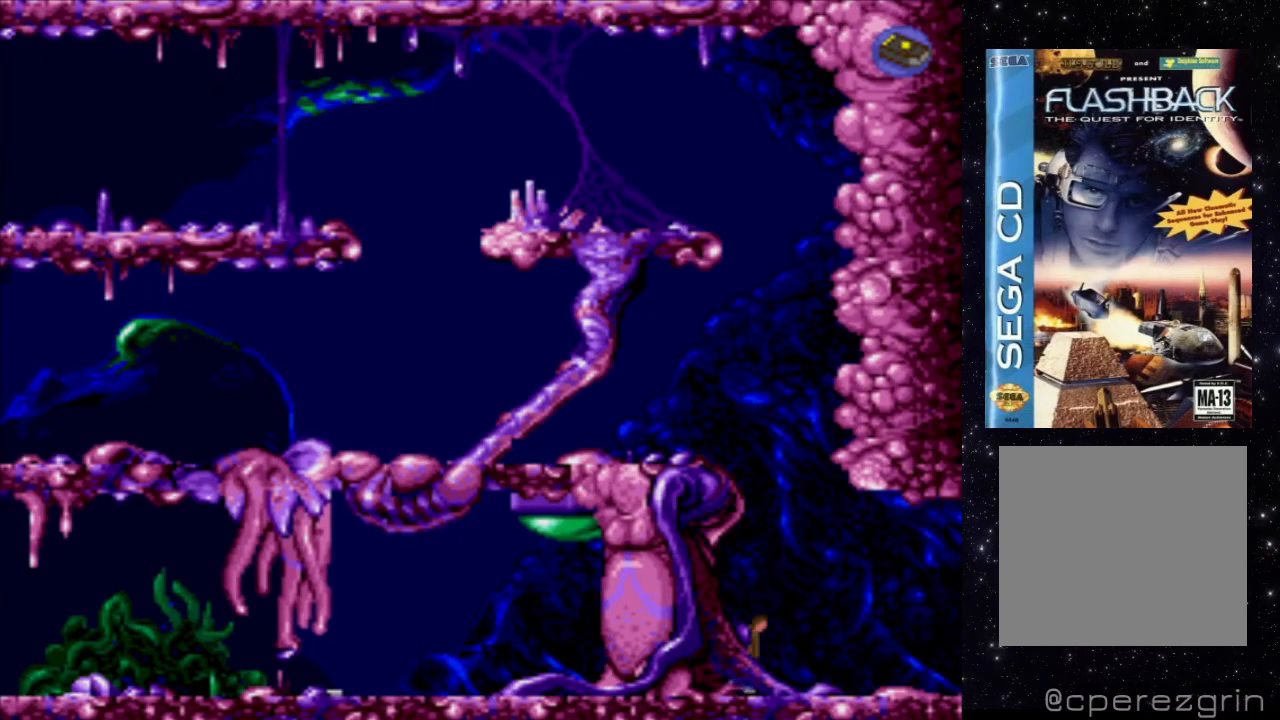
{"buttons": ["DPAD_LEFT"], "events": [[280, "DPAD_LEFT", "down"]]}
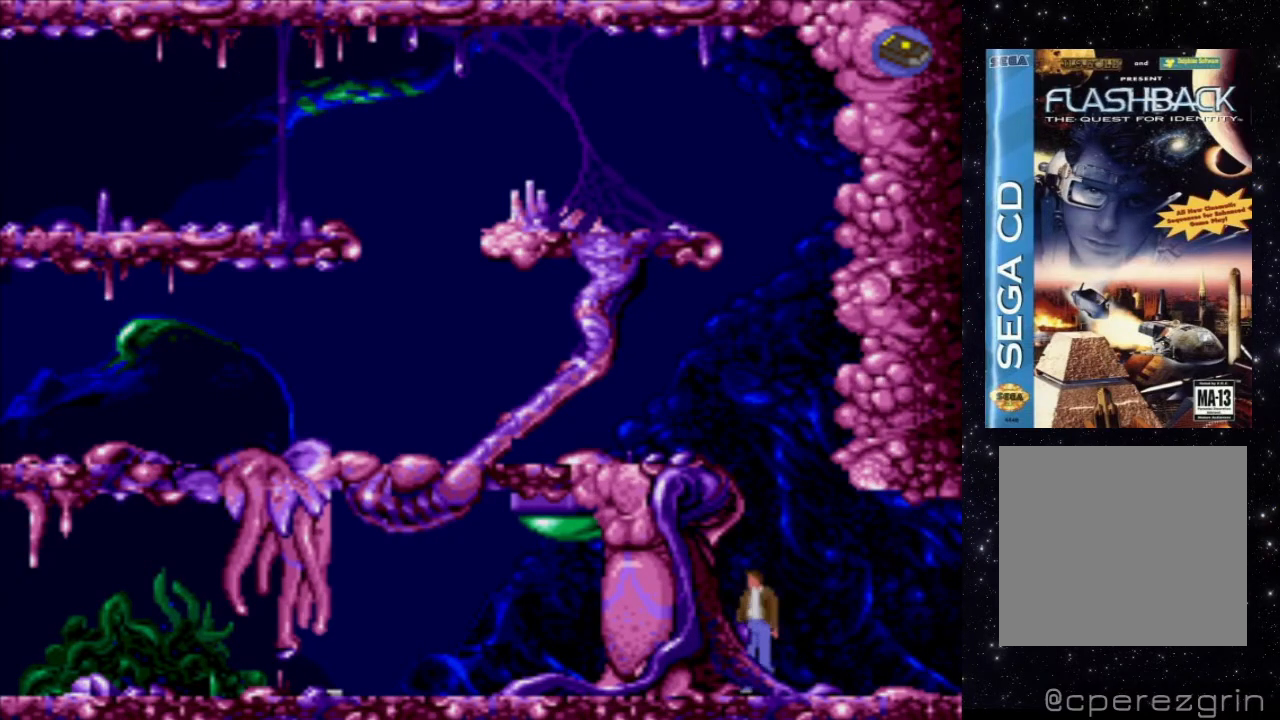
{"buttons": ["DPAD_LEFT"], "events": []}
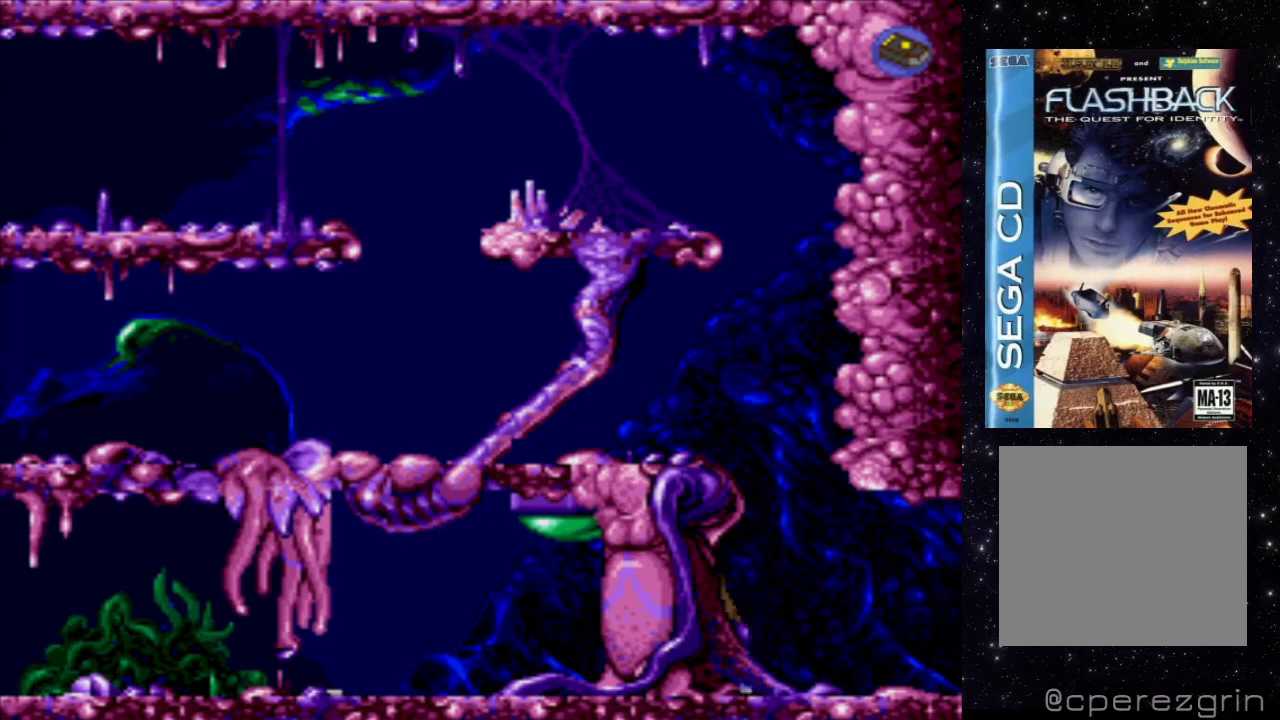
{"buttons": ["DPAD_UP"], "events": [[100, "DPAD_LEFT", "up"], [320, "DPAD_UP", "down"]]}
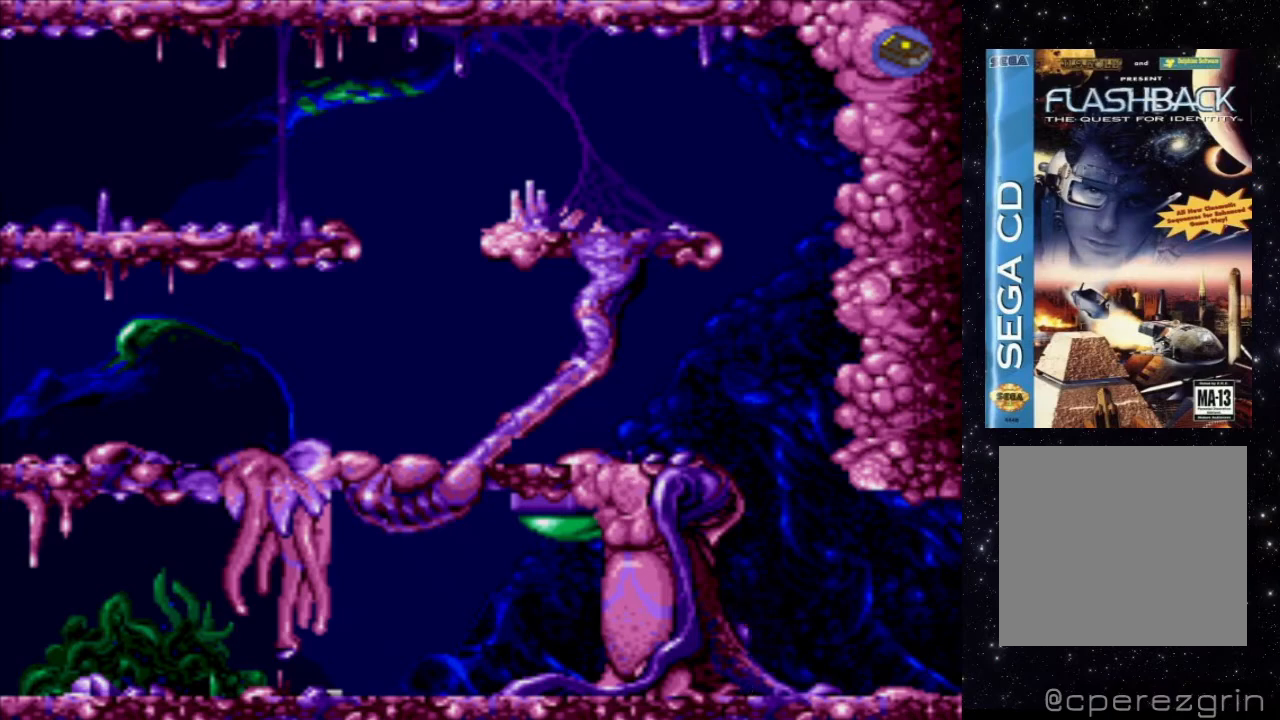
{"buttons": ["DPAD_UP"], "events": []}
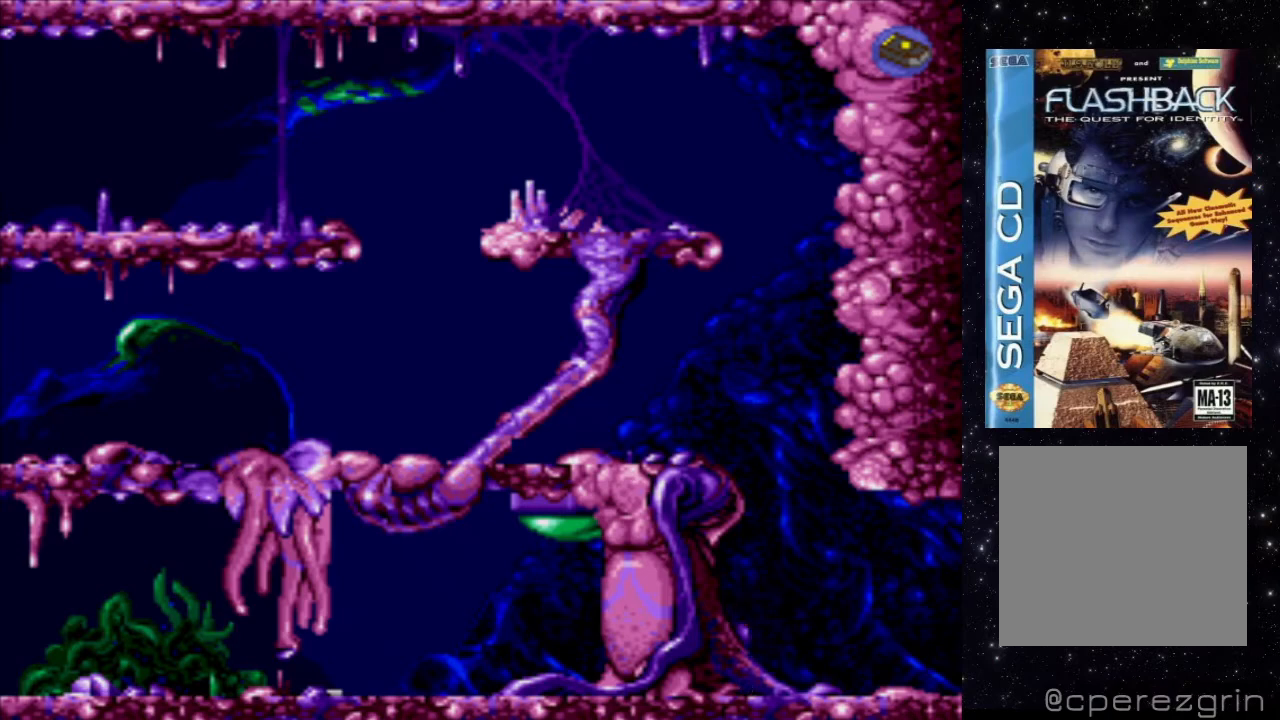
{"buttons": ["DPAD_UP"], "events": []}
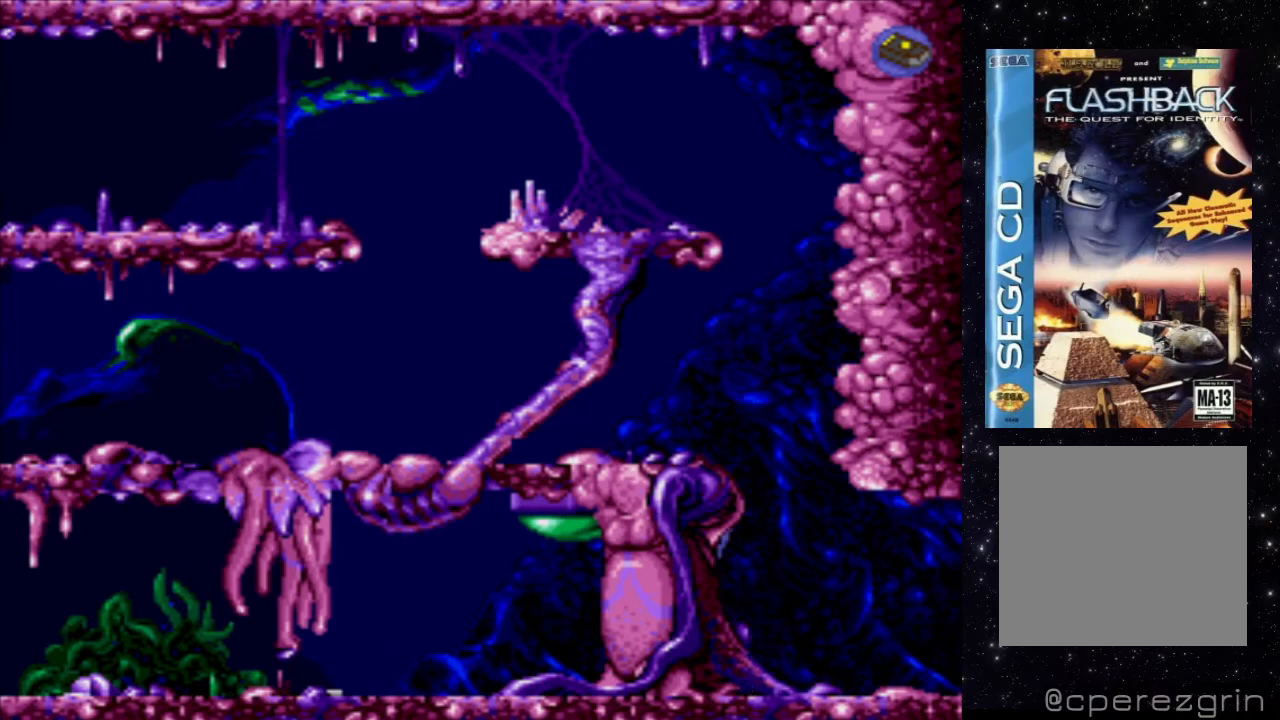
{"buttons": [], "events": [[280, "DPAD_UP", "up"]]}
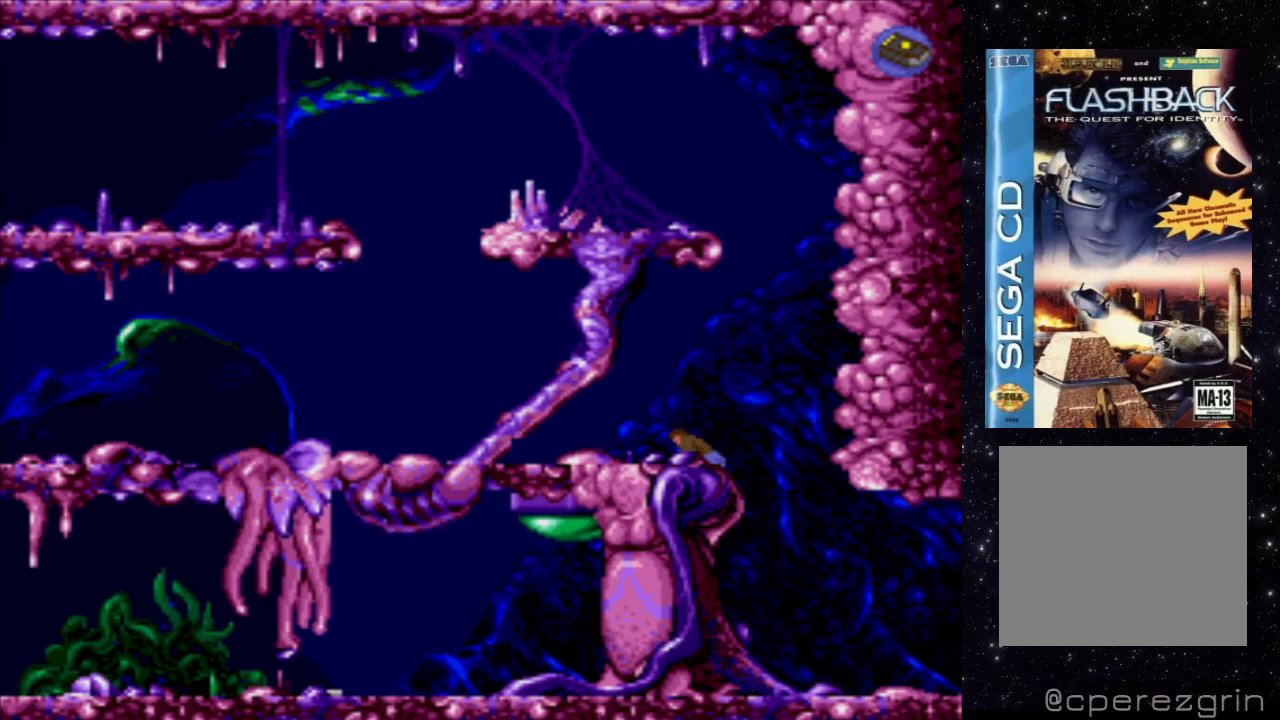
{"buttons": ["X"], "events": [[280, "X", "down"]]}
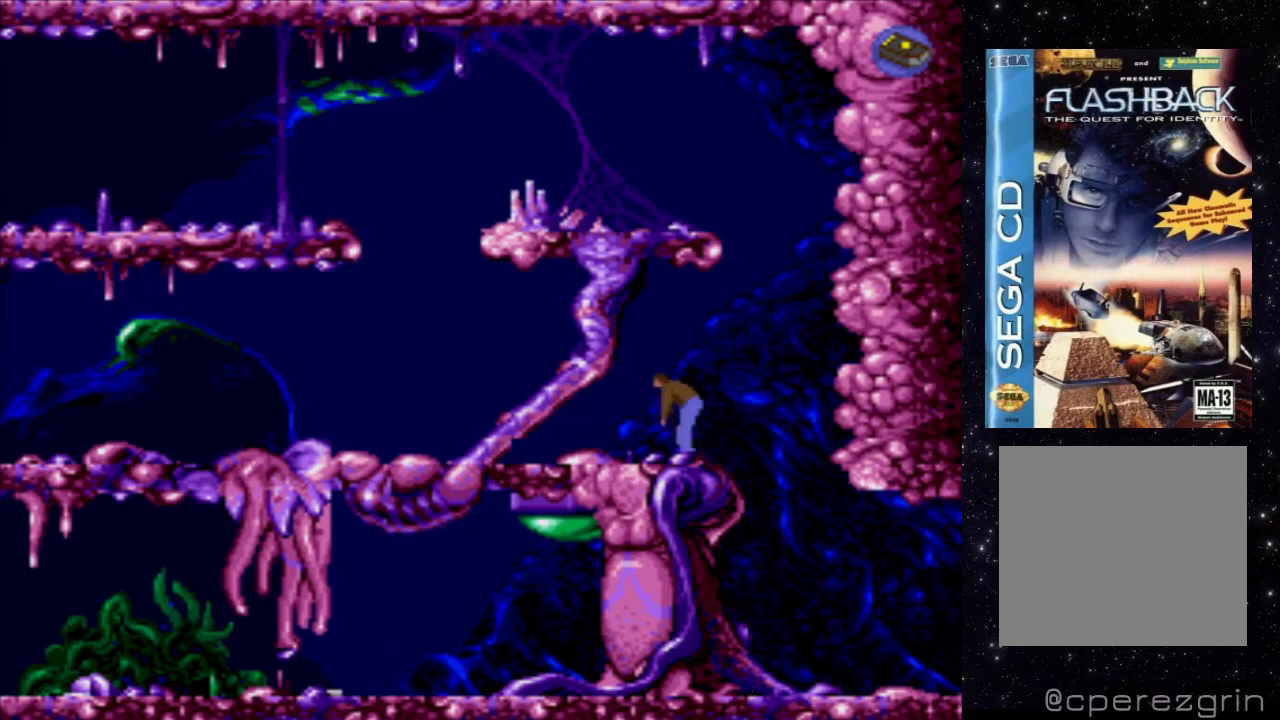
{"buttons": ["X", "DPAD_LEFT"], "events": [[260, "DPAD_LEFT", "down"]]}
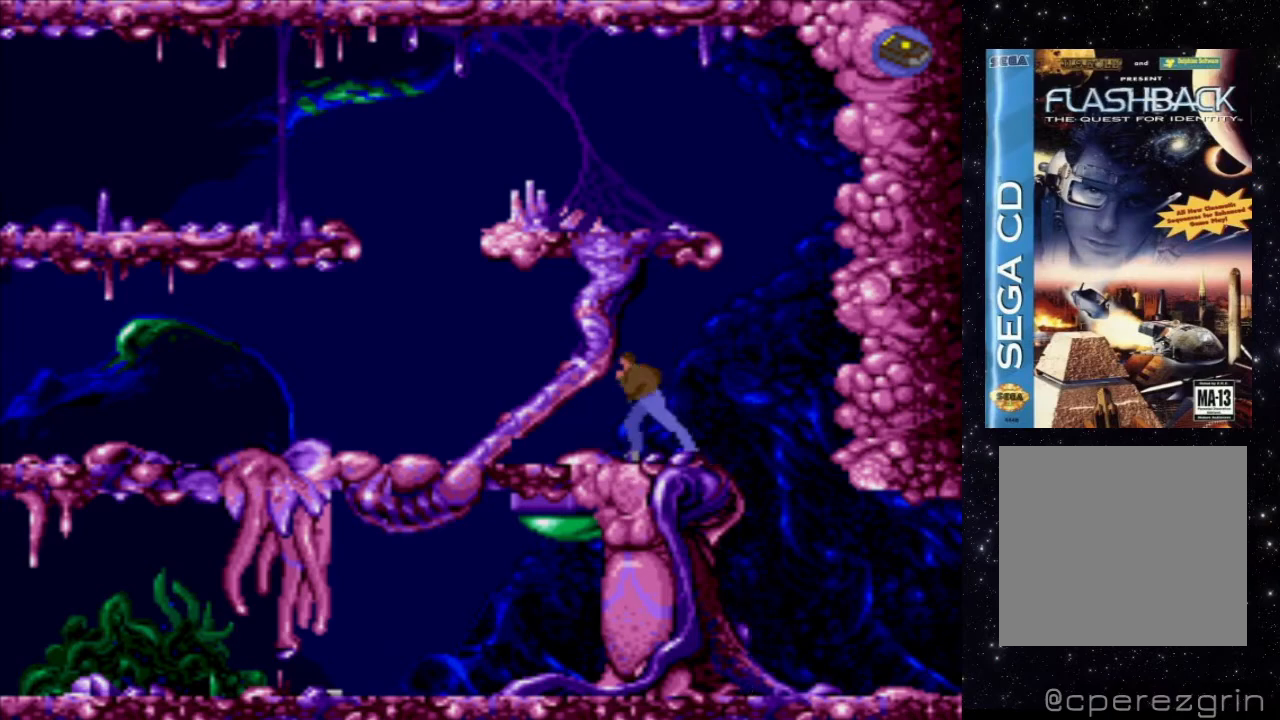
{"buttons": ["X", "DPAD_LEFT"], "events": []}
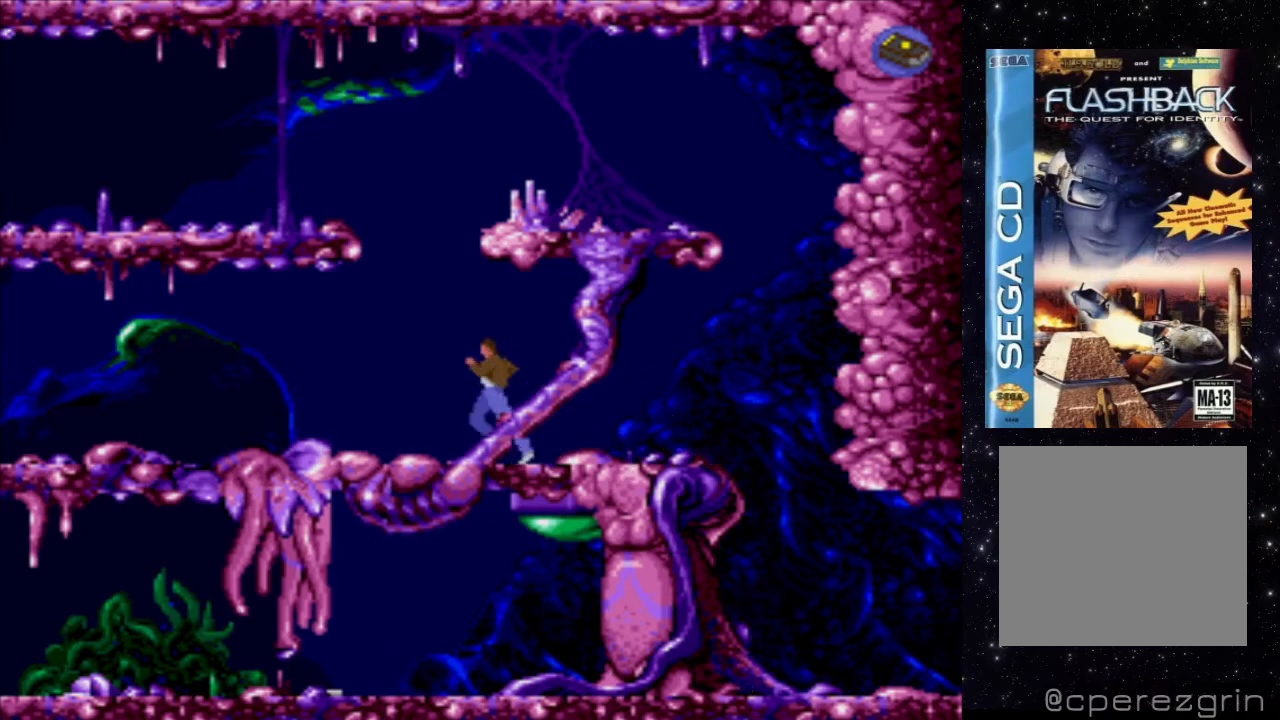
{"buttons": ["X", "DPAD_LEFT"], "events": []}
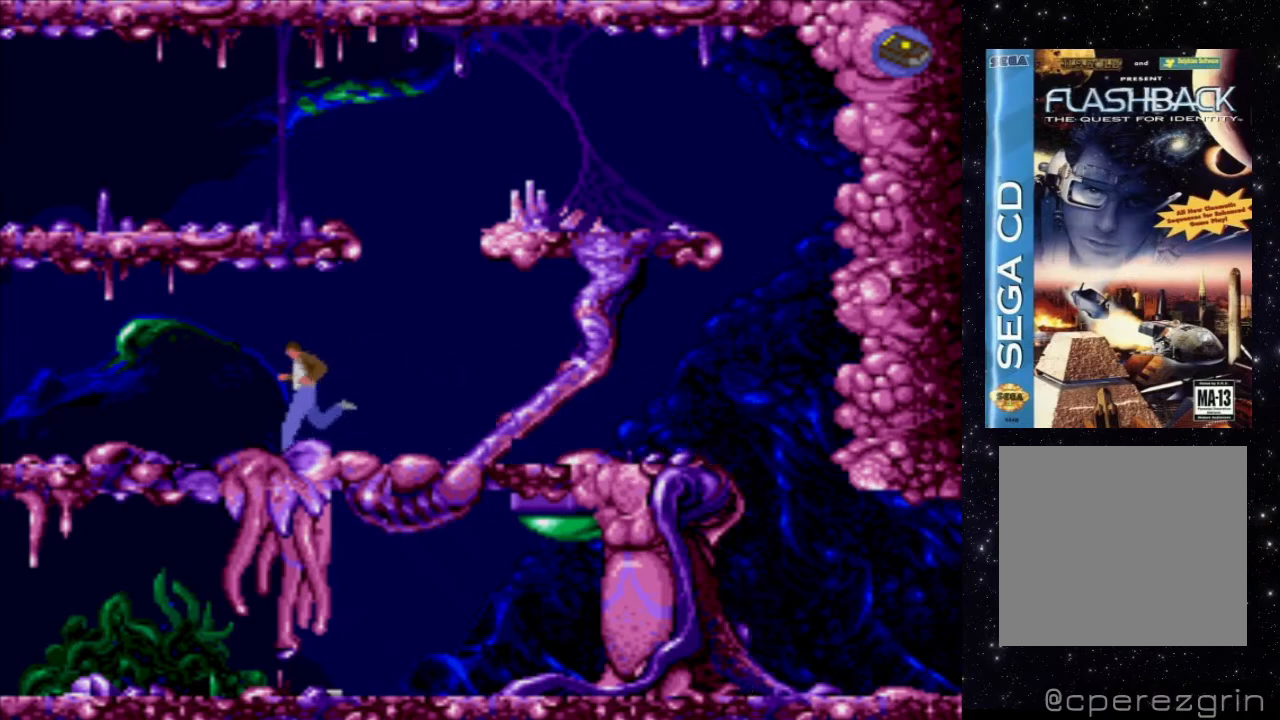
{"buttons": [], "events": [[380, "DPAD_LEFT", "up"], [400, "X", "up"]]}
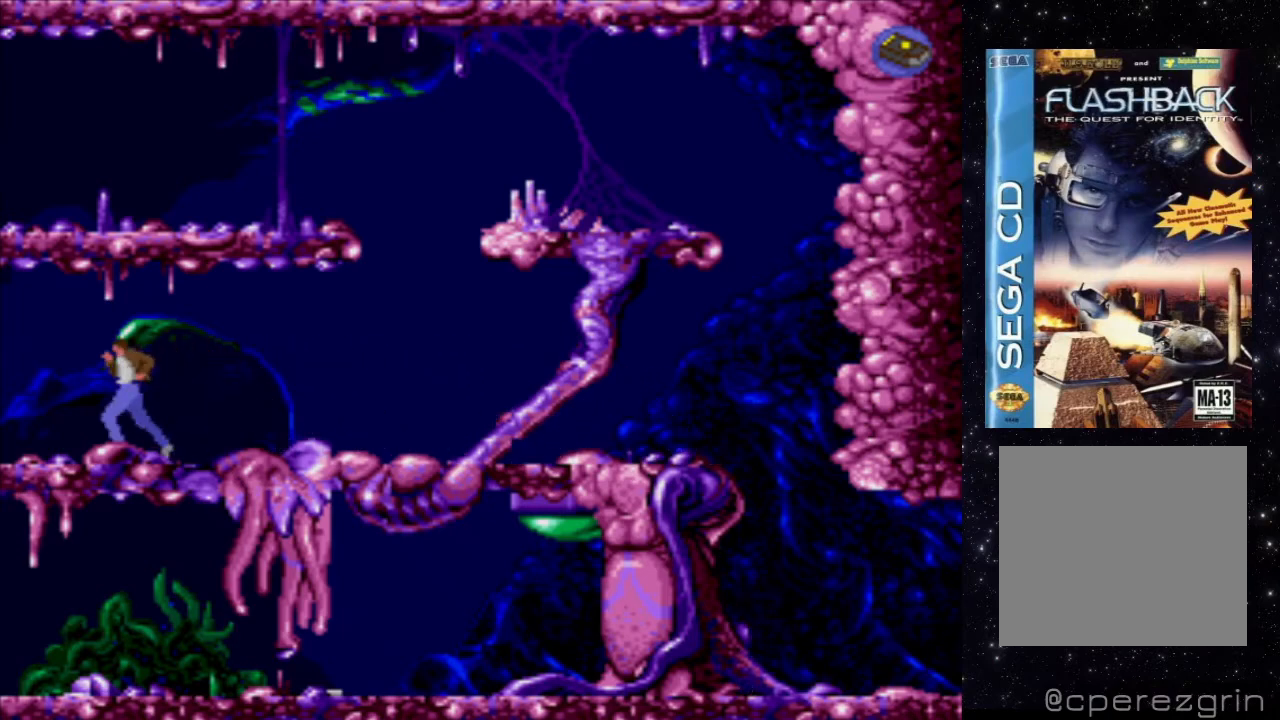
{"buttons": [], "events": []}
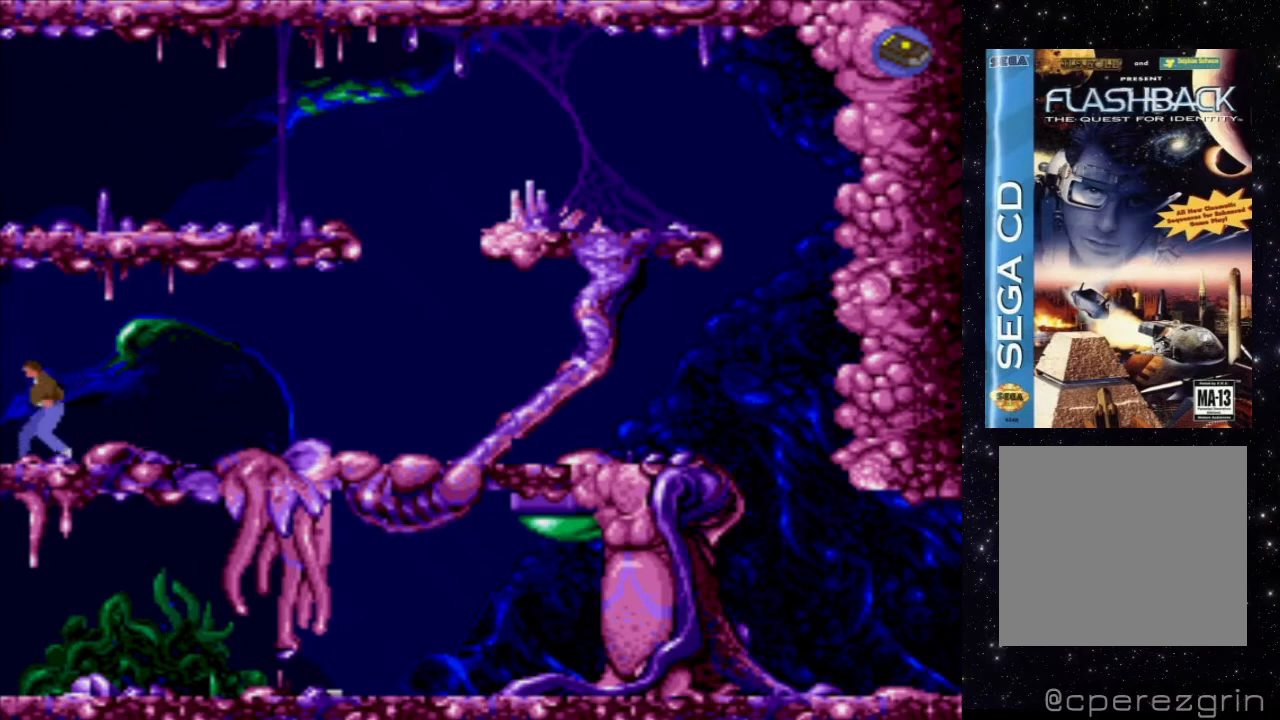
{"buttons": ["DPAD_LEFT"], "events": [[20, "DPAD_LEFT", "down"]]}
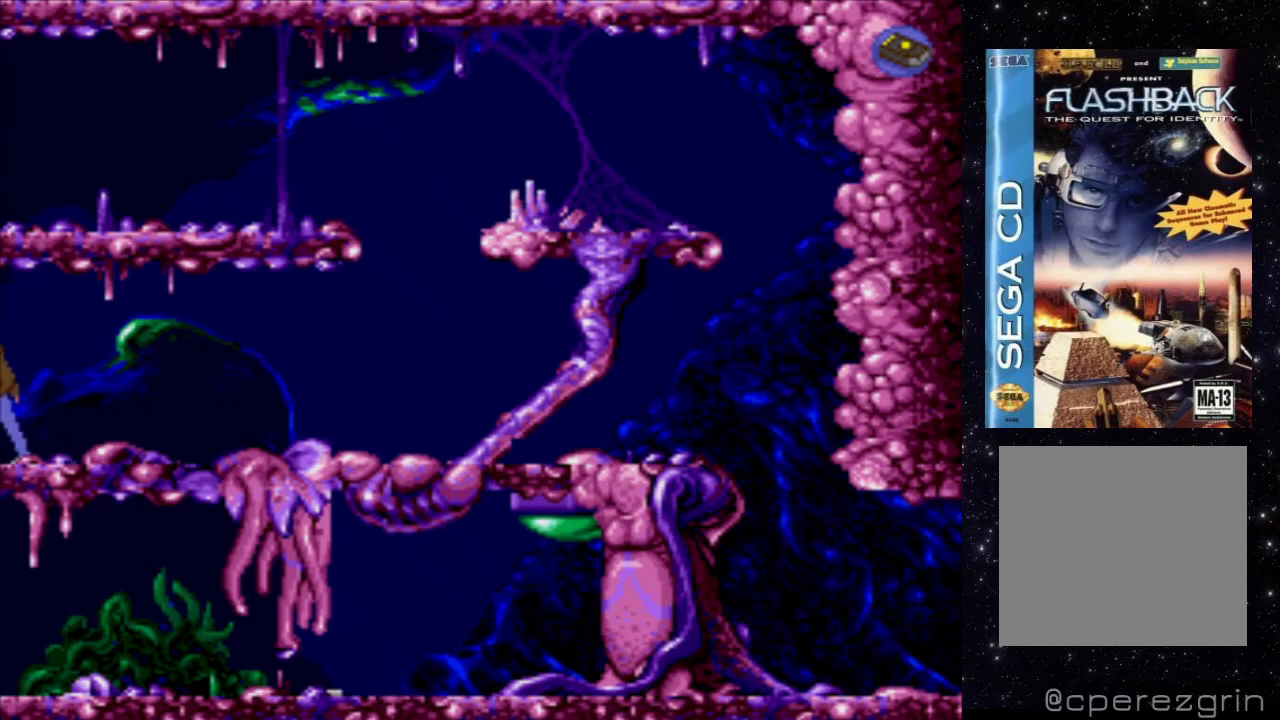
{"buttons": [], "events": [[140, "DPAD_LEFT", "up"]]}